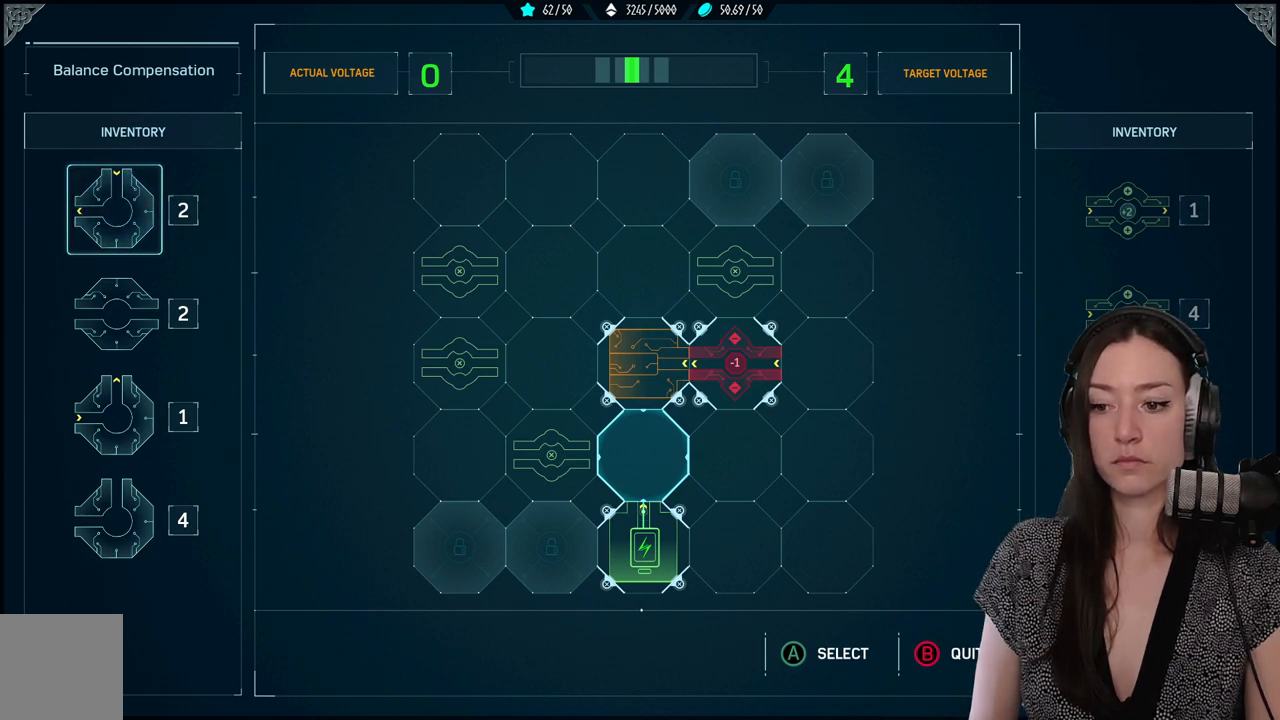
Gameplay with a controller (Xbox layout); each line is a JSON object with the inputs held at the frame after it. "events" lists button and stick changes between this image and that frame as [ms after this image, input, new state], when the widget could be followed in between.
{"buttons": [], "left_stick": "center", "right_stick": "center", "events": [[267, "DPAD_DOWN", "down"], [383, "DPAD_DOWN", "up"]]}
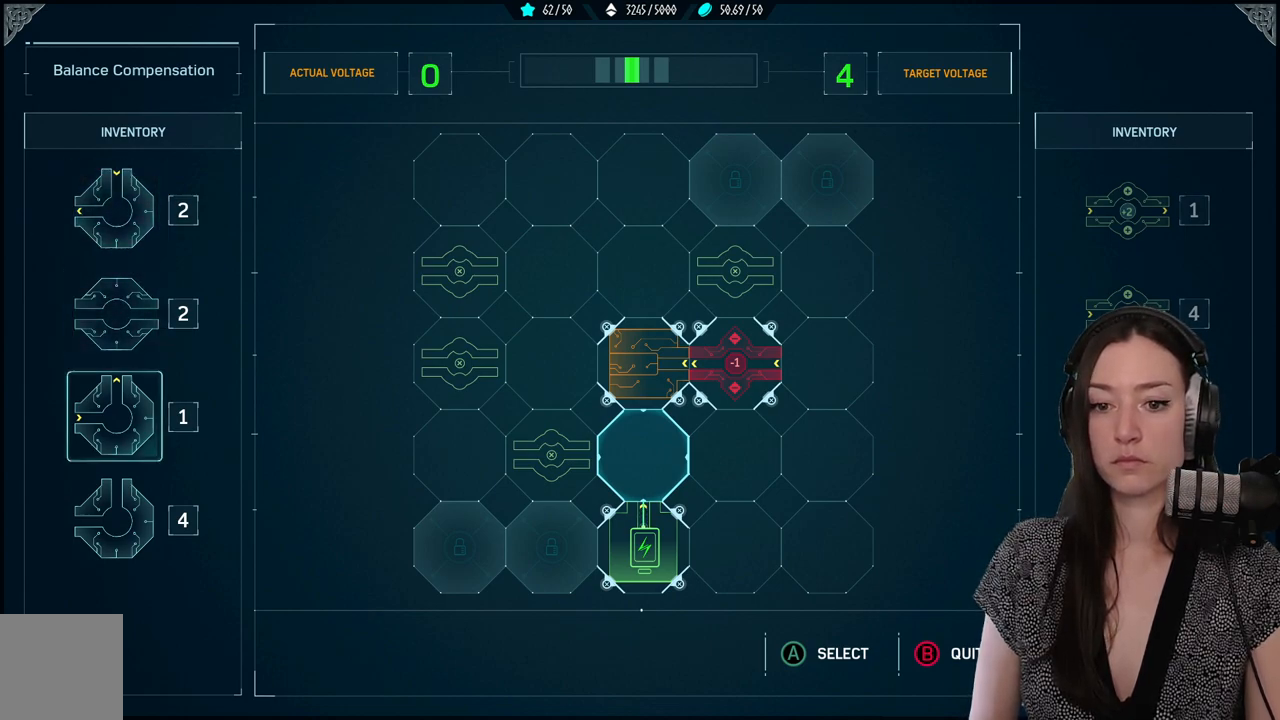
{"buttons": [], "left_stick": "center", "right_stick": "center", "events": [[17, "DPAD_DOWN", "down"], [133, "DPAD_DOWN", "up"]]}
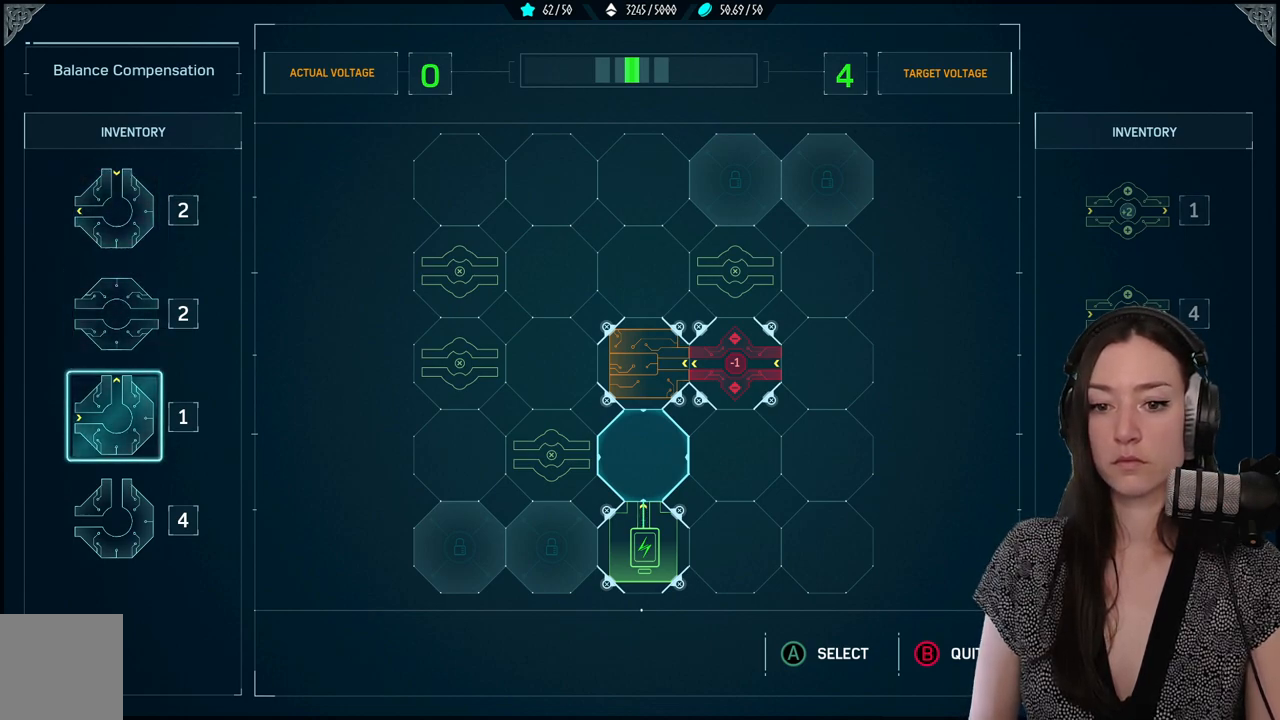
{"buttons": [], "left_stick": "center", "right_stick": "center", "events": []}
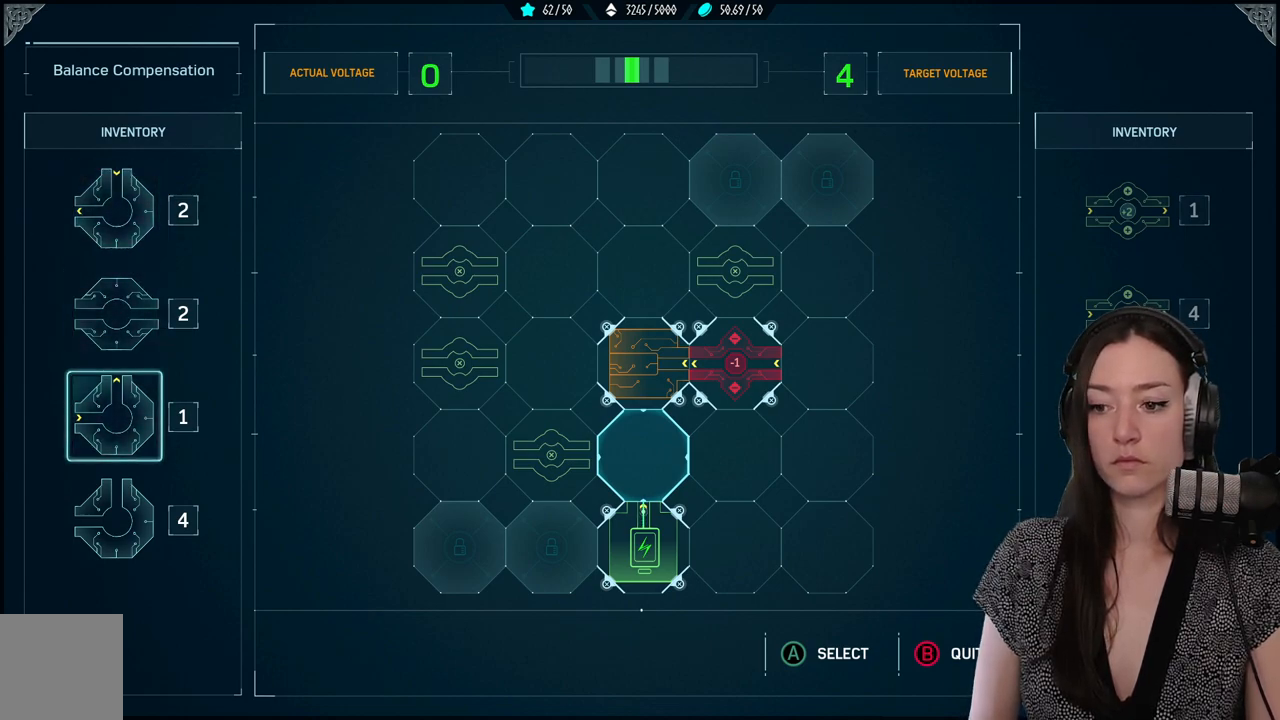
{"buttons": [], "left_stick": "center", "right_stick": "center", "events": []}
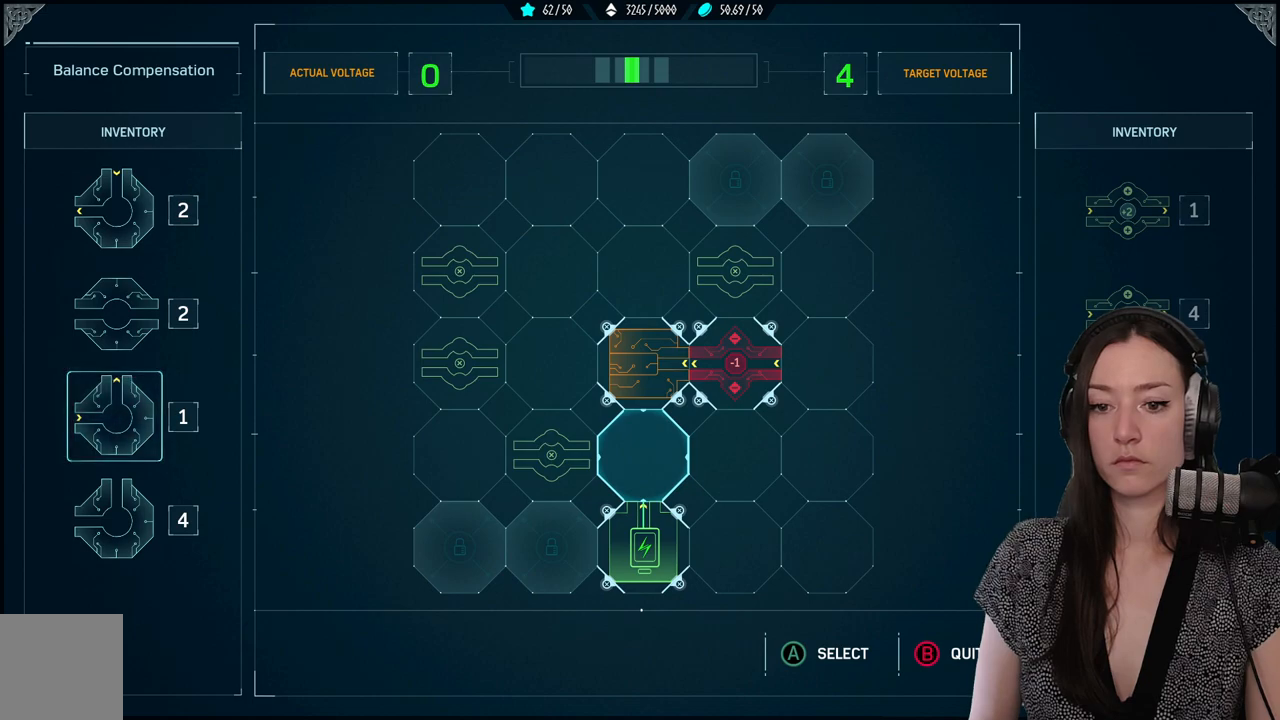
{"buttons": [], "left_stick": "center", "right_stick": "center", "events": []}
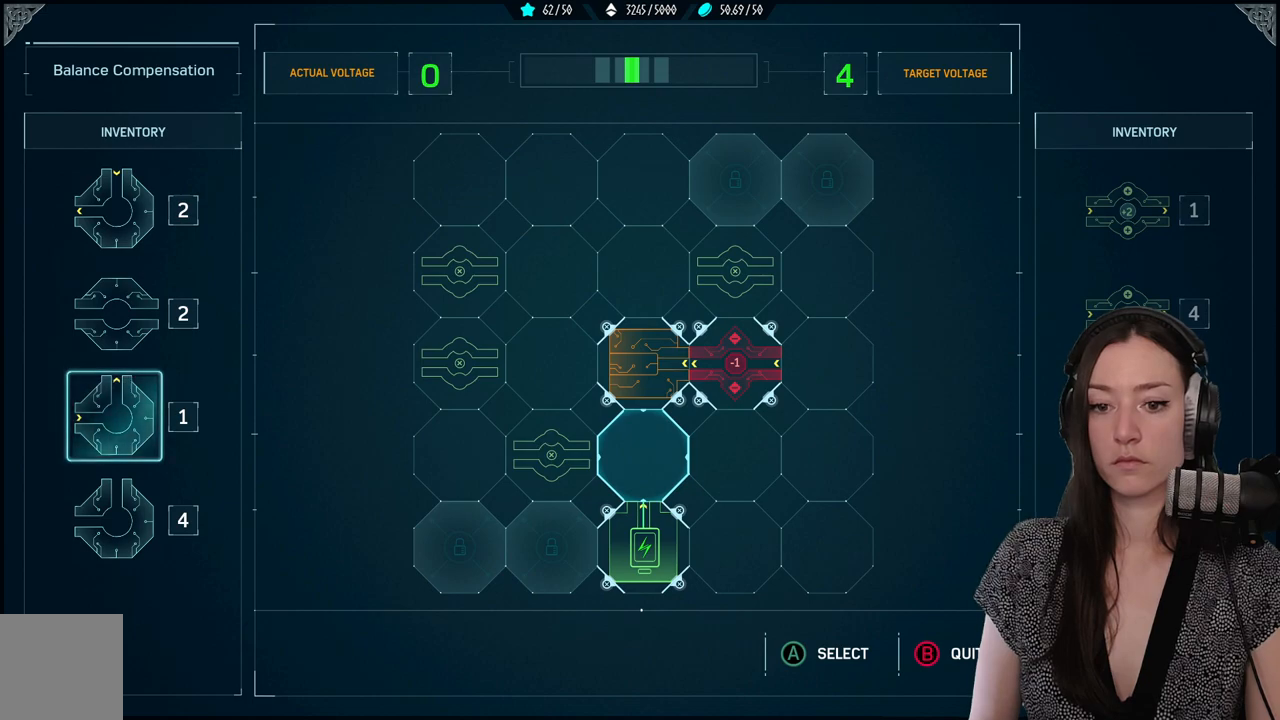
{"buttons": [], "left_stick": "center", "right_stick": "center", "events": []}
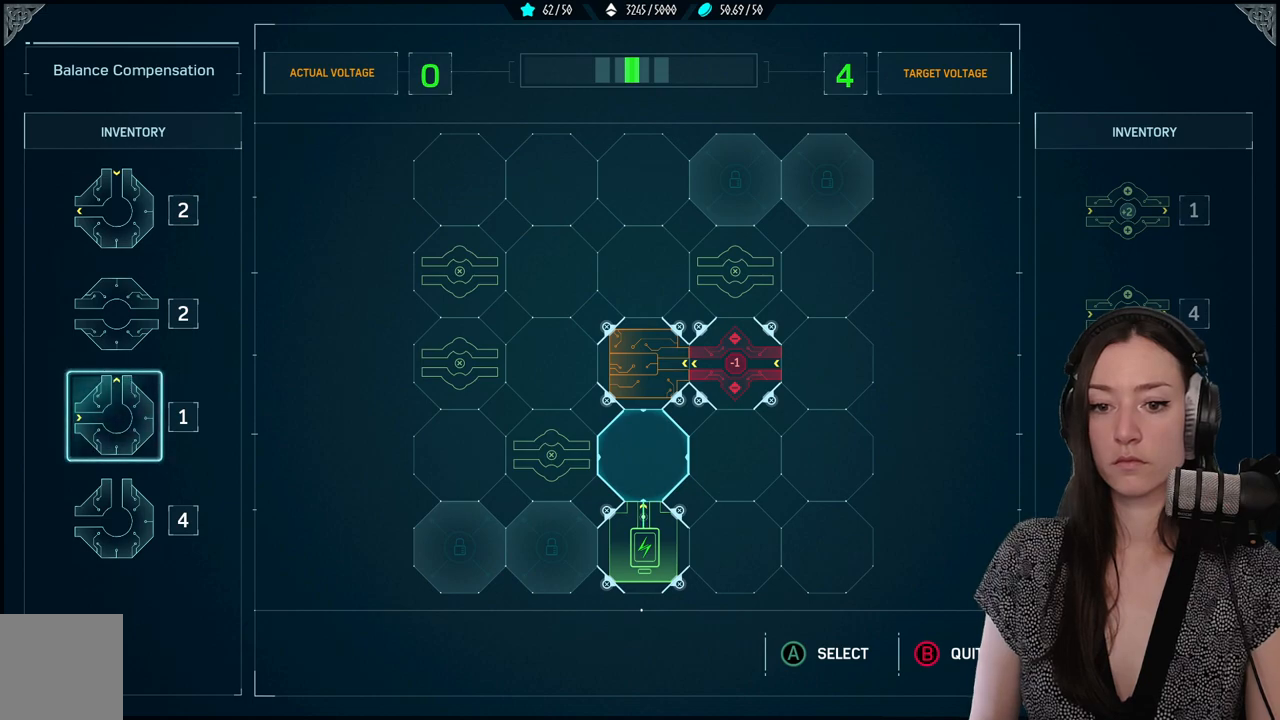
{"buttons": [], "left_stick": "center", "right_stick": "center", "events": [[167, "A", "down"], [300, "A", "up"]]}
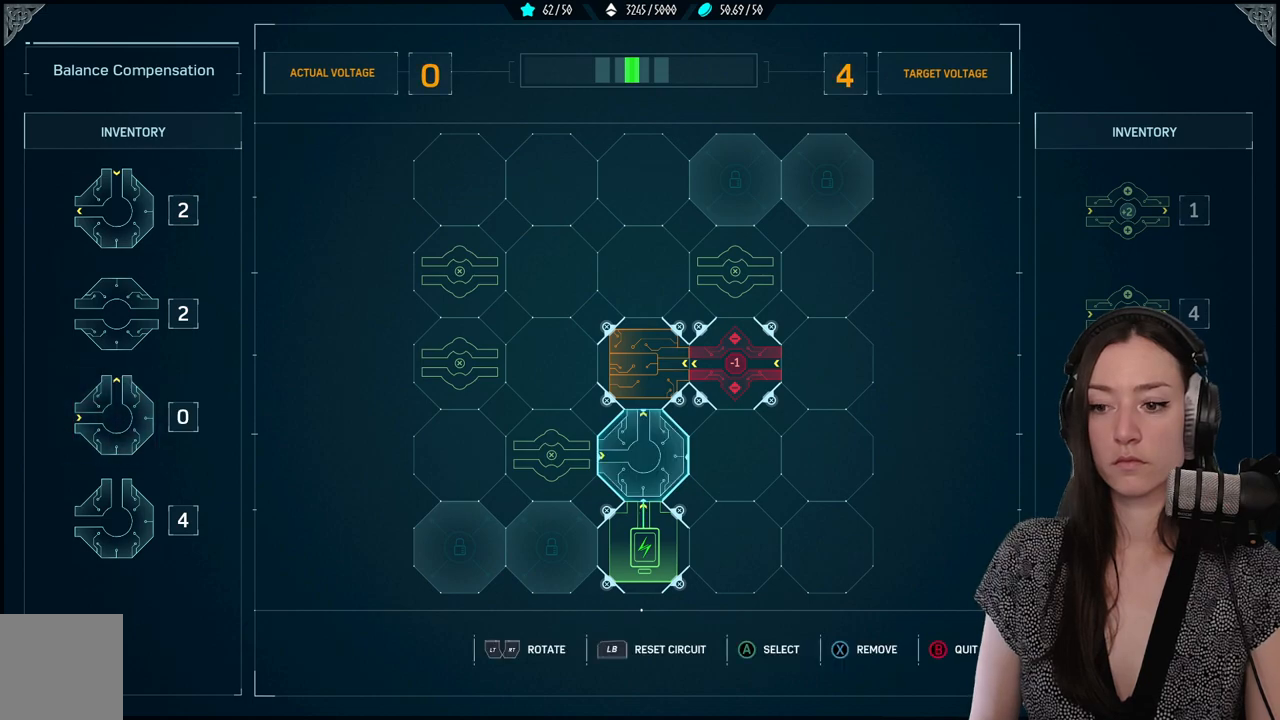
{"buttons": [], "left_stick": "center", "right_stick": "center", "events": []}
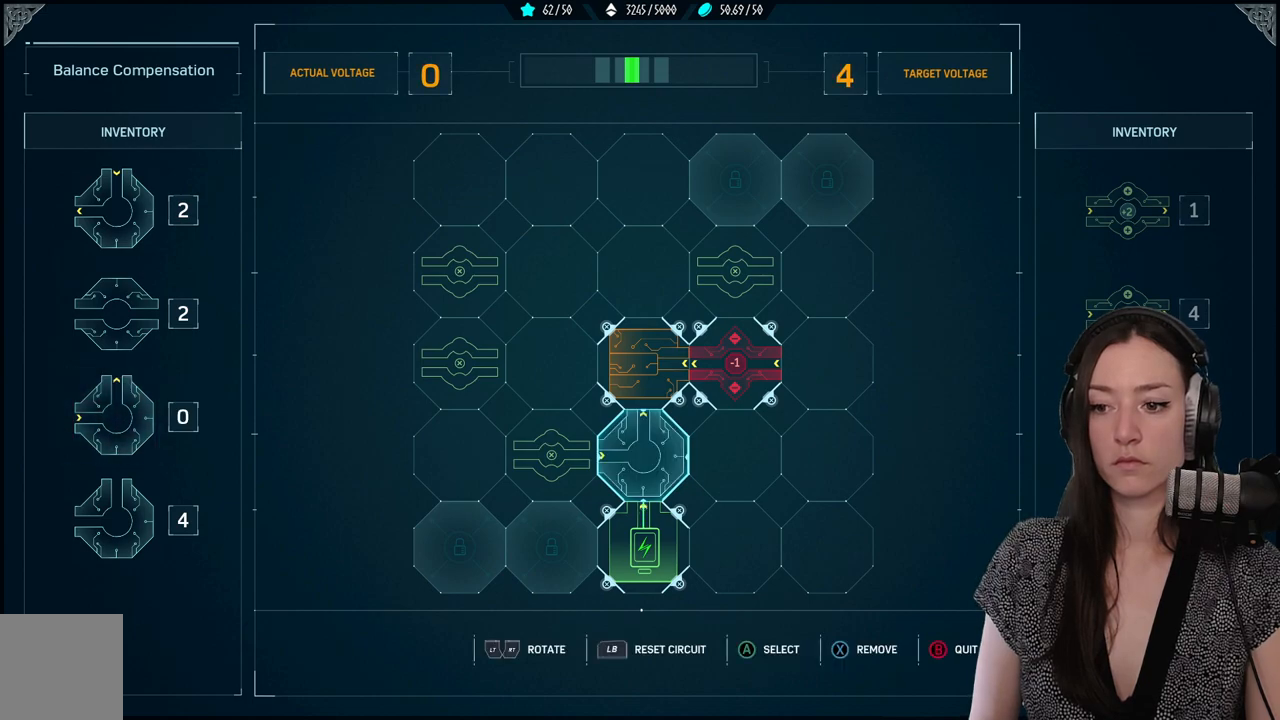
{"buttons": [], "left_stick": "center", "right_stick": "center", "events": [[217, "L2", "down"], [417, "L2", "up"]]}
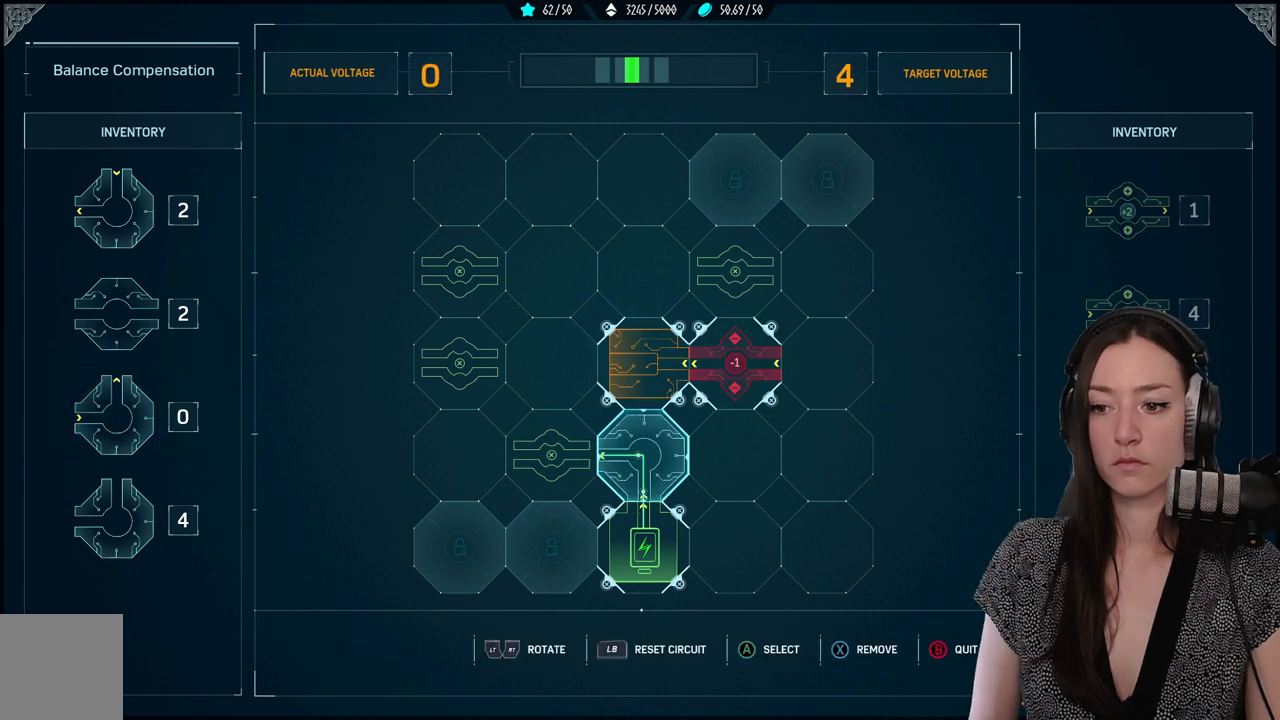
{"buttons": ["DPAD_LEFT"], "left_stick": "center", "right_stick": "center", "events": [[417, "DPAD_LEFT", "down"]]}
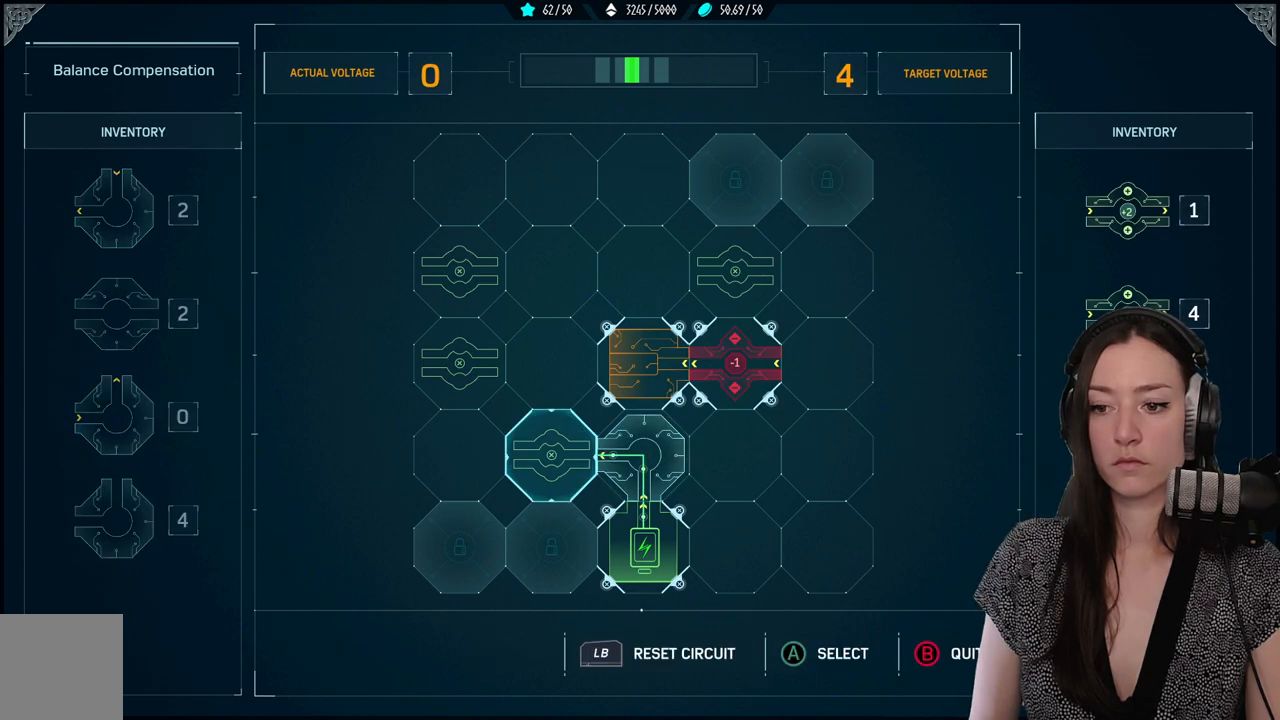
{"buttons": ["DPAD_RIGHT"], "left_stick": "center", "right_stick": "center", "events": [[33, "DPAD_LEFT", "up"], [133, "DPAD_LEFT", "down"], [200, "DPAD_LEFT", "up"], [467, "DPAD_RIGHT", "down"]]}
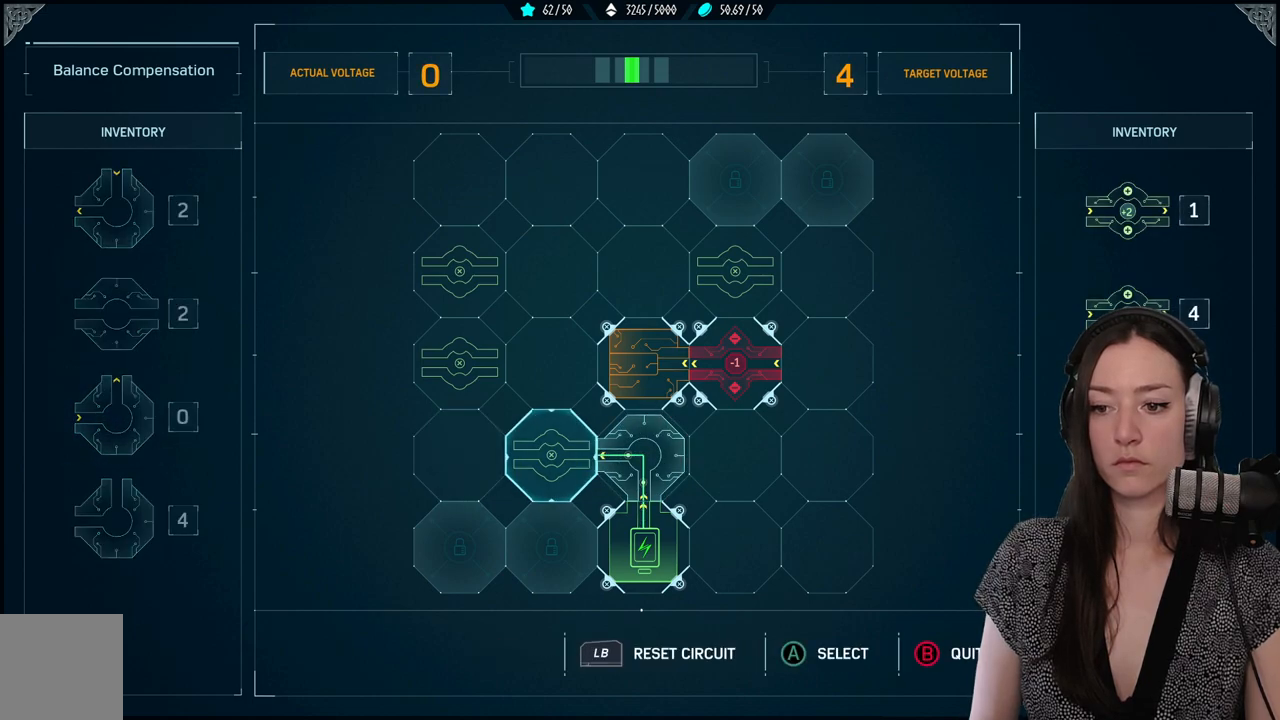
{"buttons": [], "left_stick": "center", "right_stick": "center", "events": [[50, "DPAD_RIGHT", "up"]]}
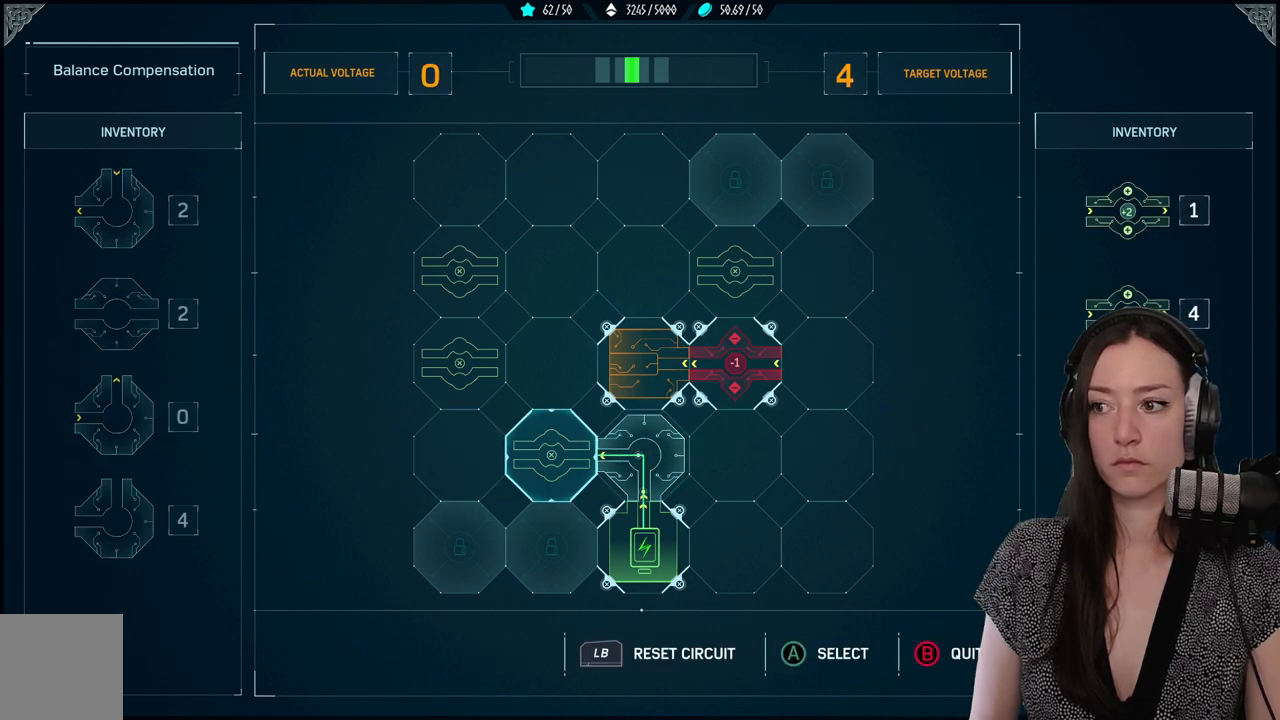
{"buttons": [], "left_stick": "center", "right_stick": "center", "events": [[167, "A", "down"], [283, "A", "up"]]}
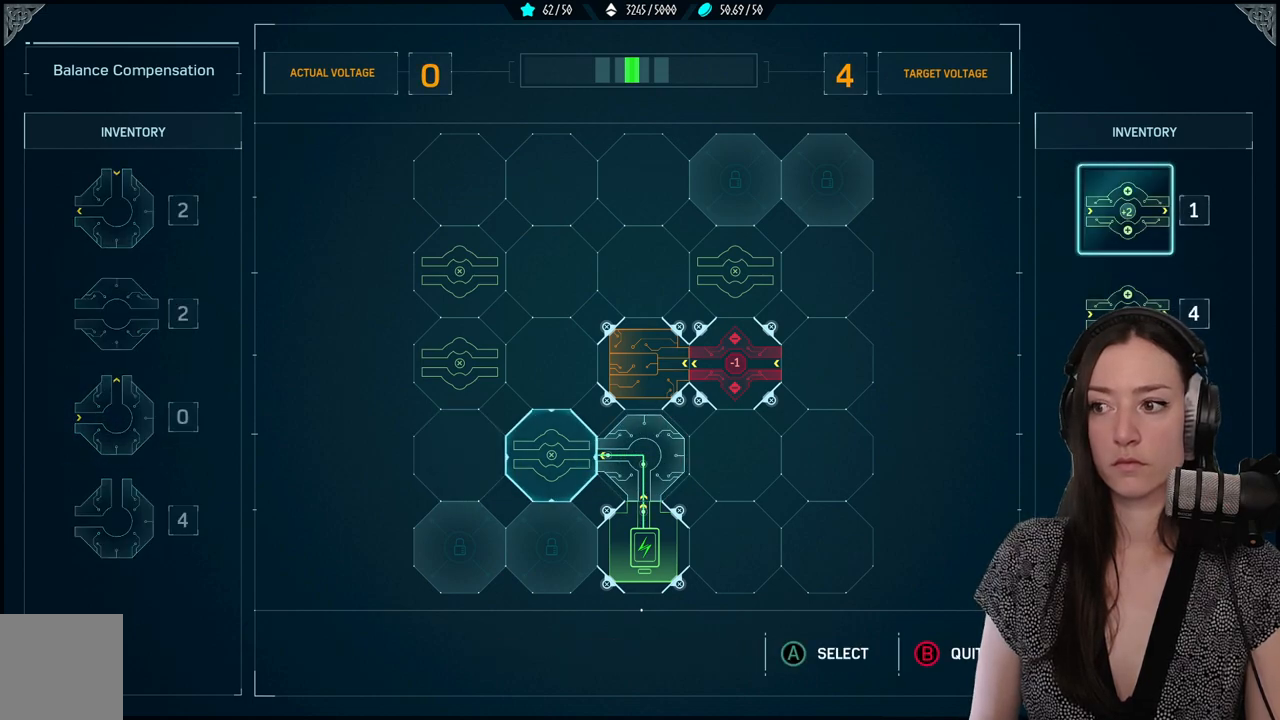
{"buttons": [], "left_stick": "center", "right_stick": "center", "events": []}
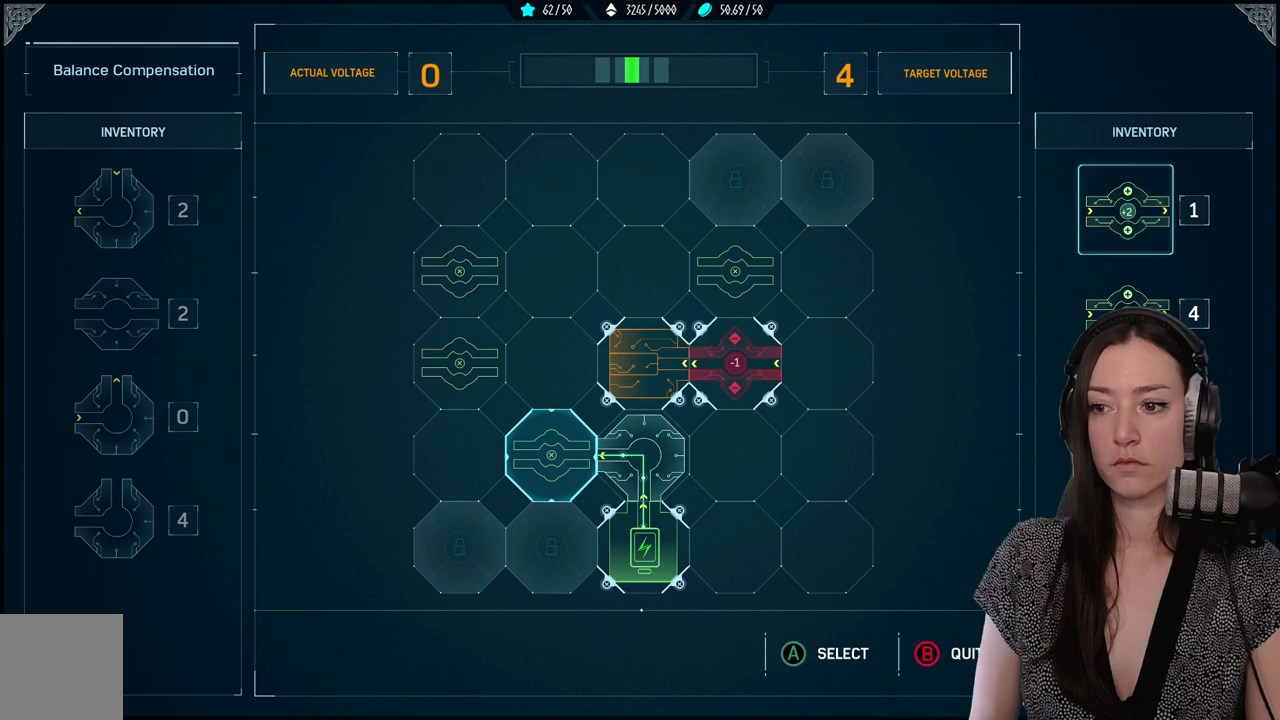
{"buttons": [], "left_stick": "center", "right_stick": "center", "events": []}
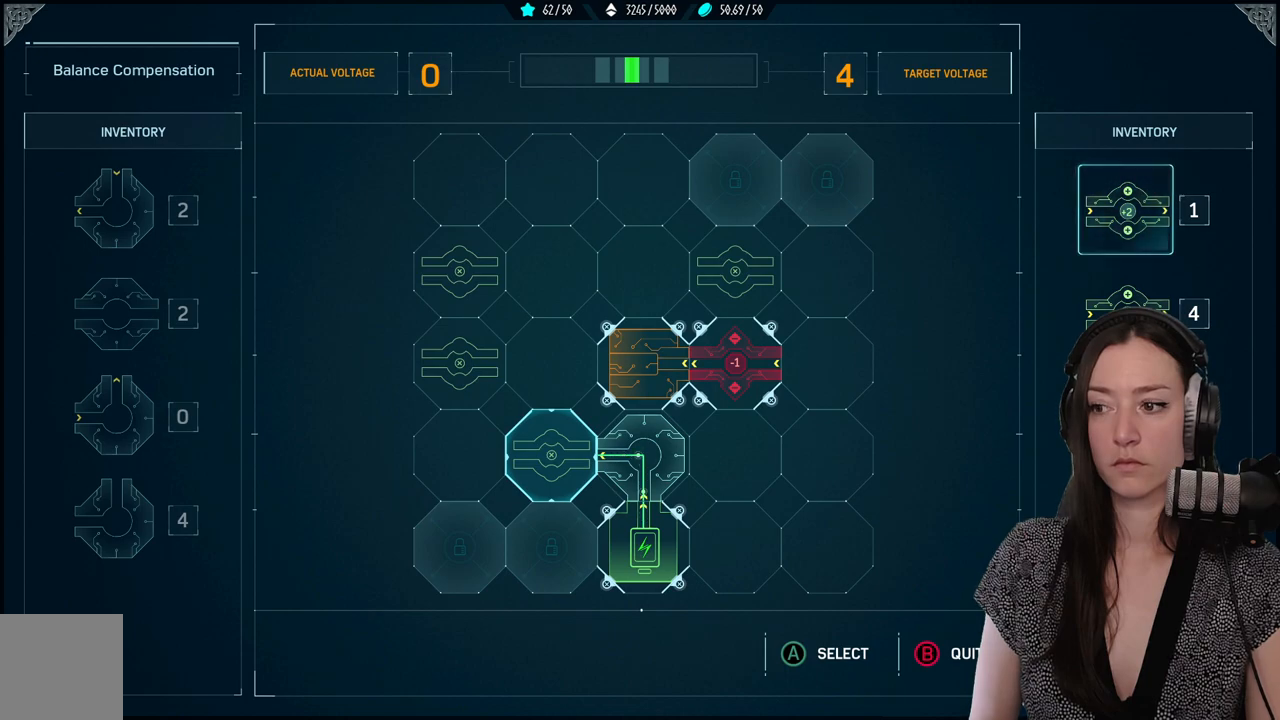
{"buttons": [], "left_stick": "center", "right_stick": "center", "events": []}
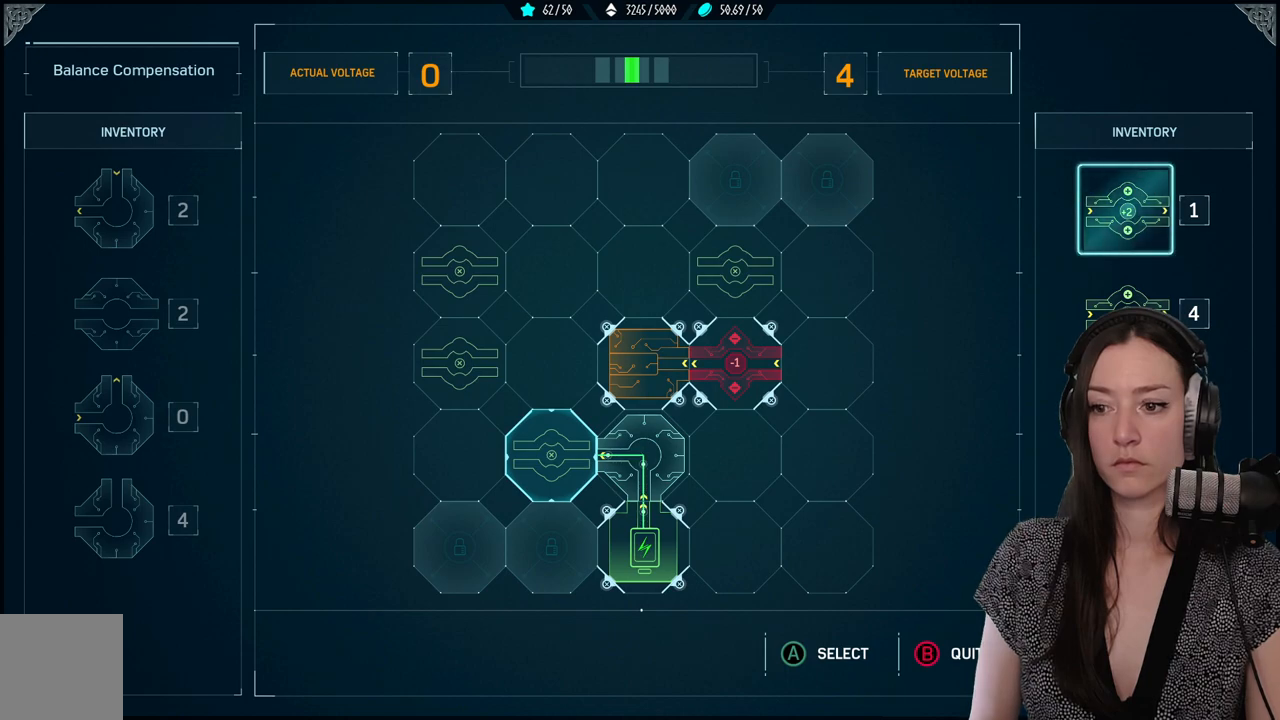
{"buttons": [], "left_stick": "center", "right_stick": "center", "events": []}
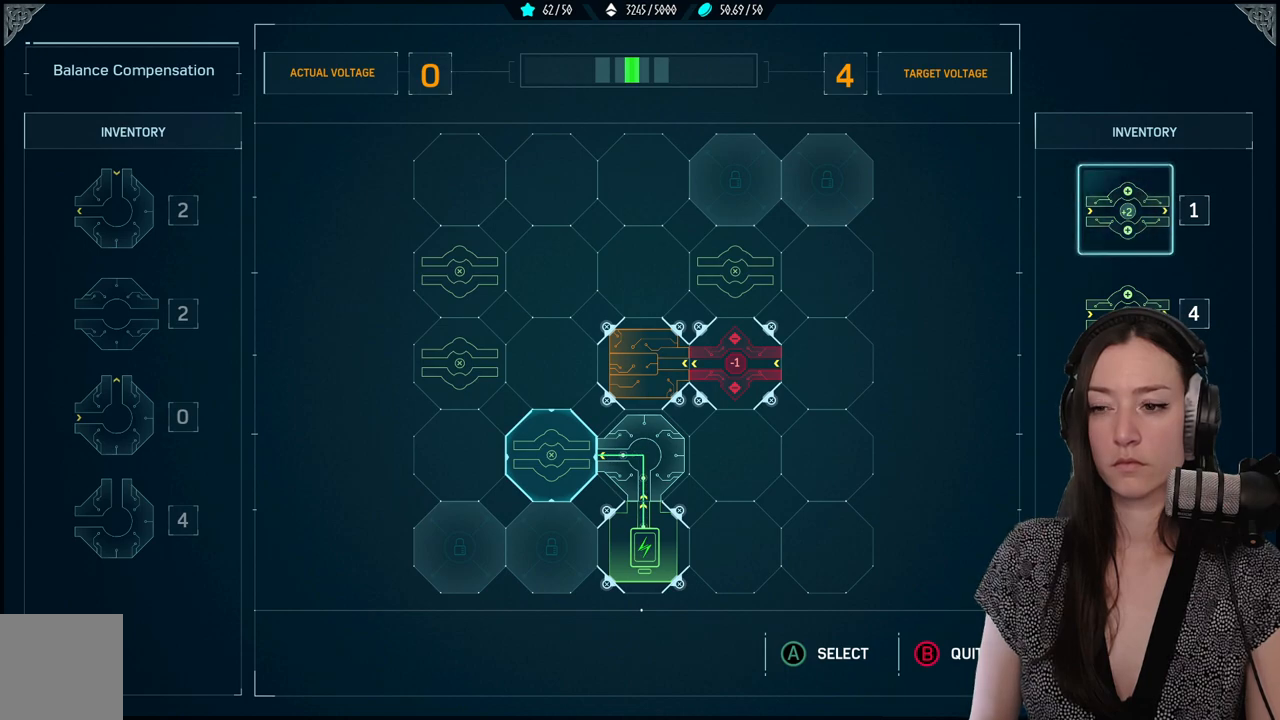
{"buttons": [], "left_stick": "center", "right_stick": "center", "events": []}
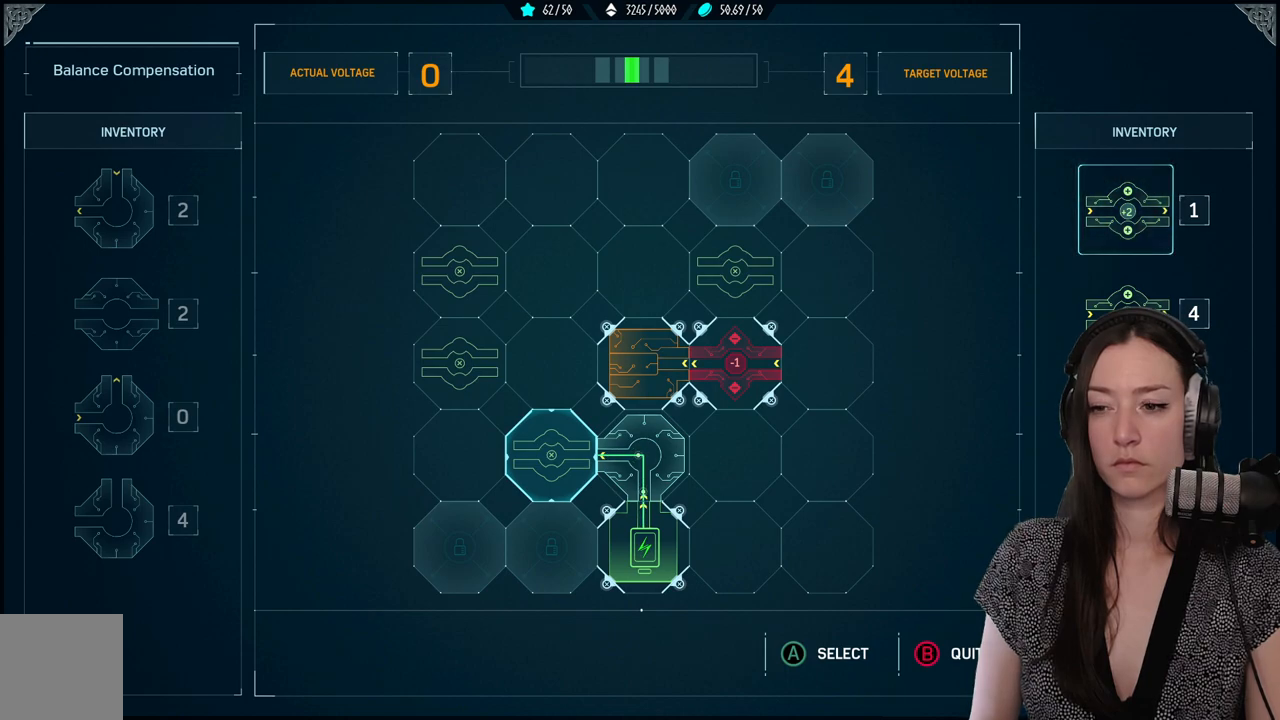
{"buttons": [], "left_stick": "center", "right_stick": "center", "events": []}
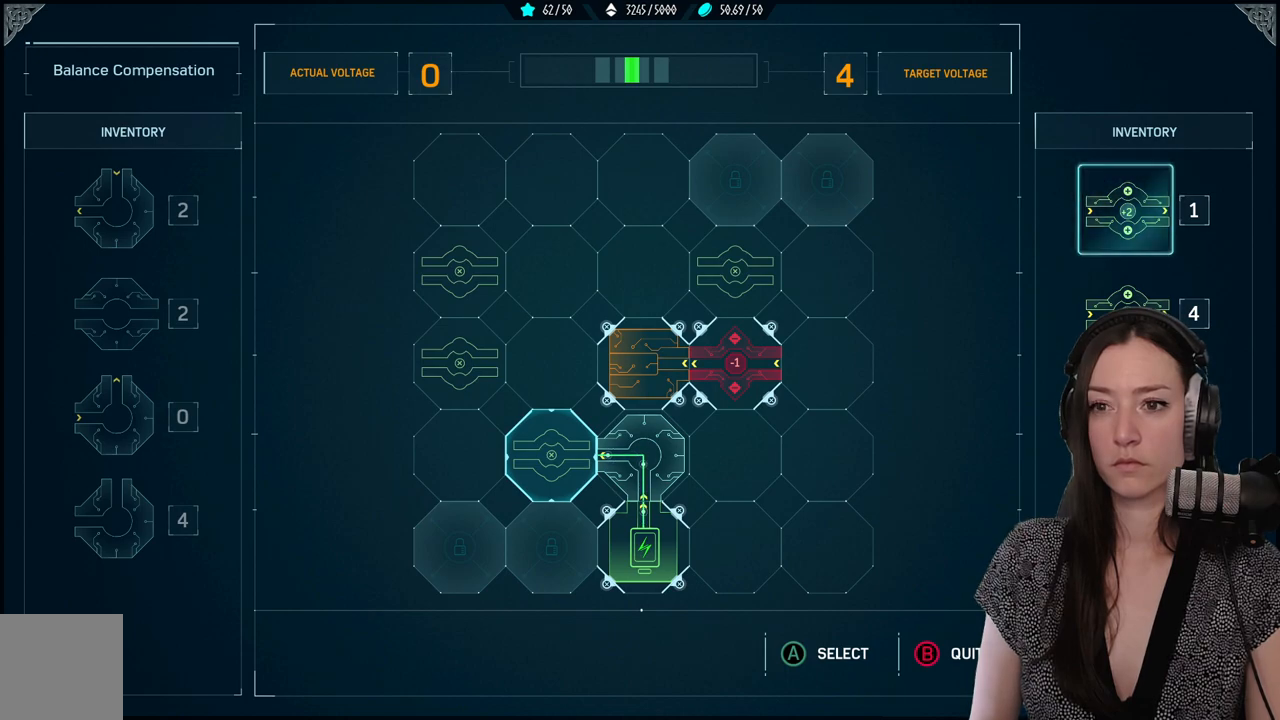
{"buttons": ["A"], "left_stick": "center", "right_stick": "center", "events": [[433, "A", "down"]]}
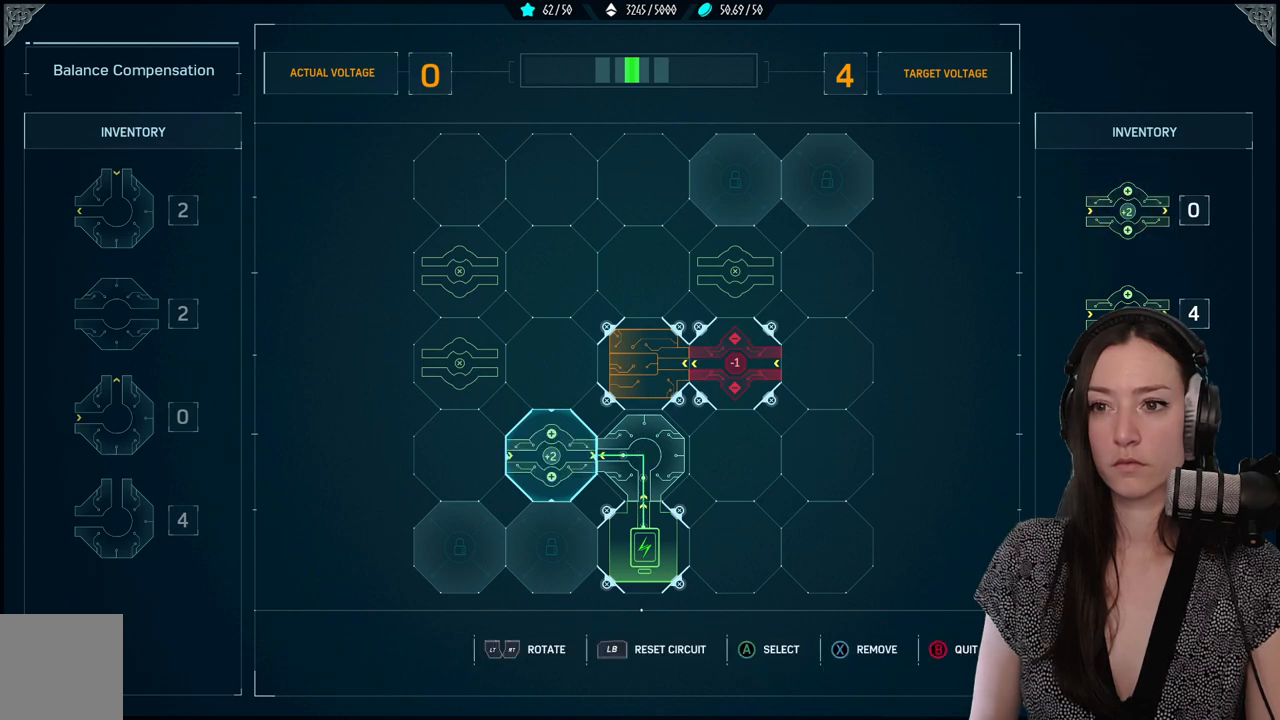
{"buttons": [], "left_stick": "center", "right_stick": "center", "events": [[117, "A", "up"]]}
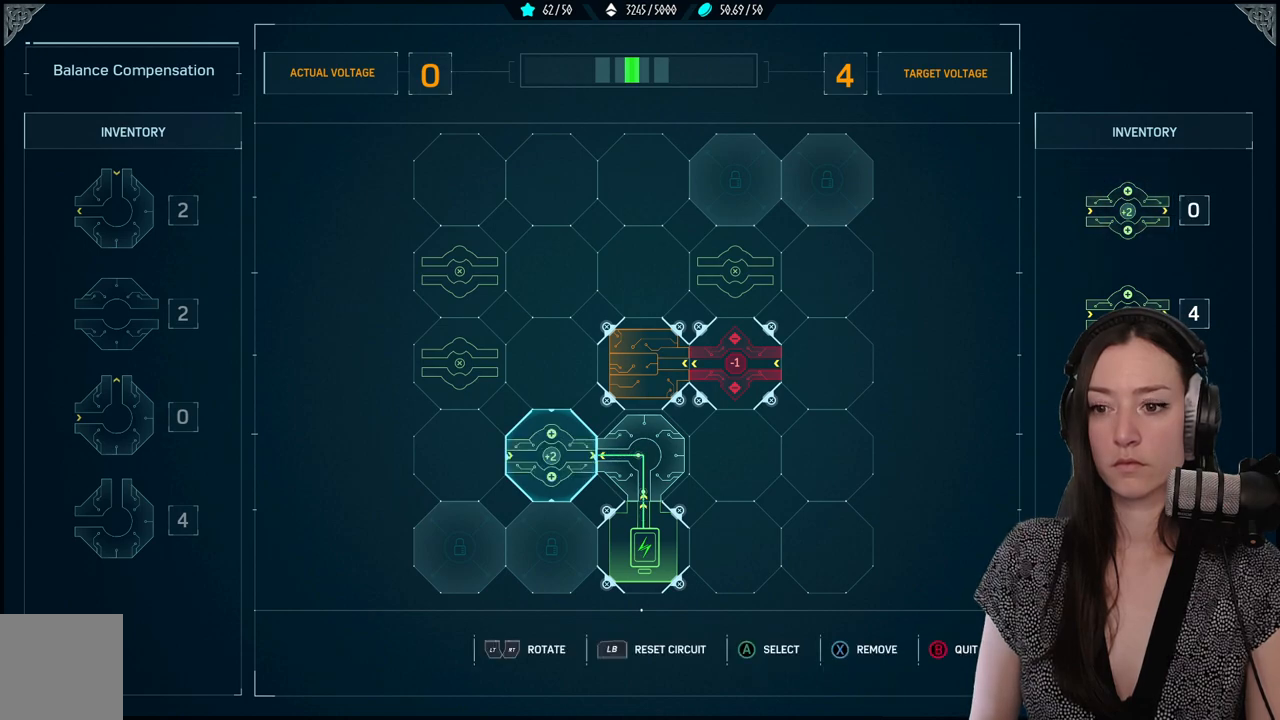
{"buttons": [], "left_stick": "center", "right_stick": "center", "events": []}
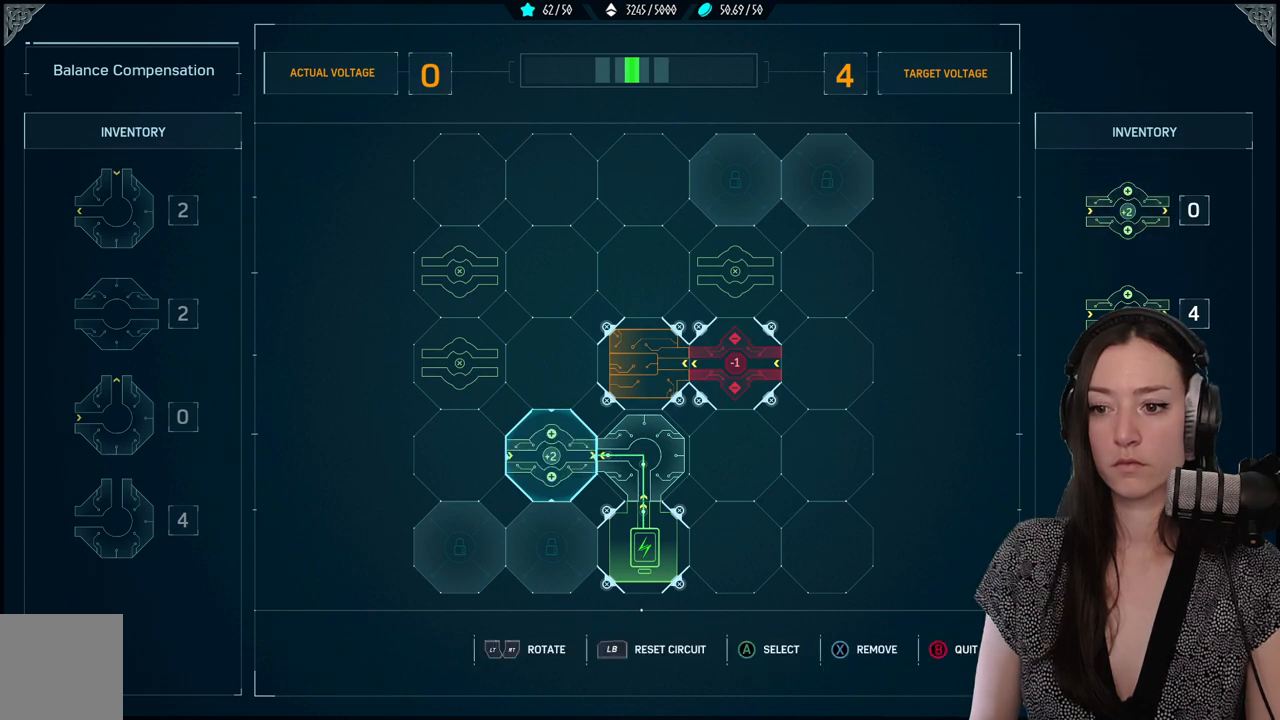
{"buttons": [], "left_stick": "center", "right_stick": "center", "events": []}